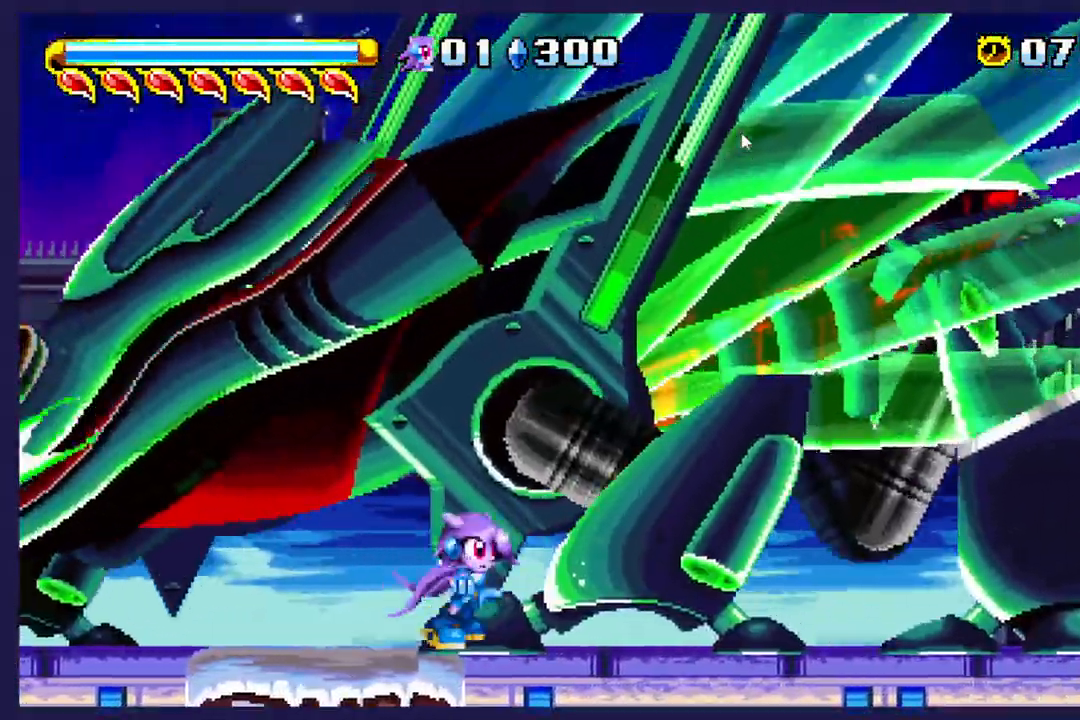
Gameplay with a controller (Xbox layout); each line is a JSON object with the inputs held at the frame after it (dt_ms = milliseconds from this image to that frame). "events" lists button and stick changes between this image and that frame as [ms after this image, input, new state], when the widget could be followed in between. Not read: right_stick.
{"dt_ms": 500, "buttons": ["A", "DPAD_LEFT"], "left_stick": "center", "events": [[67, "DPAD_LEFT", "down"], [350, "A", "down"]]}
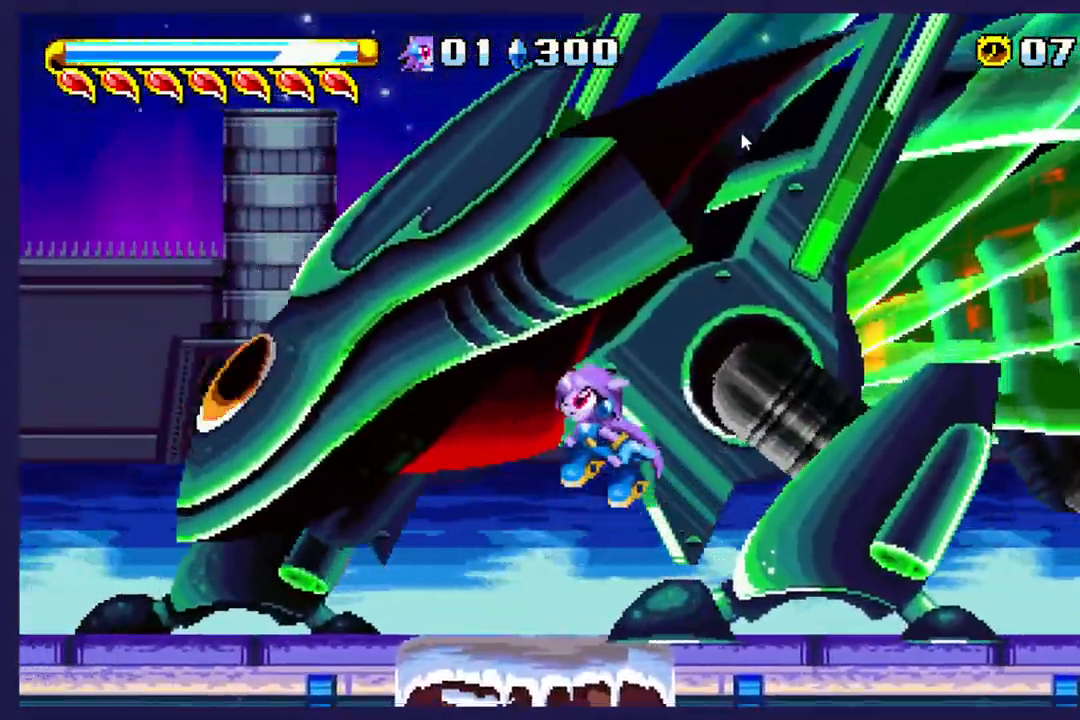
{"dt_ms": 1000, "buttons": ["DPAD_LEFT"], "left_stick": "center"}
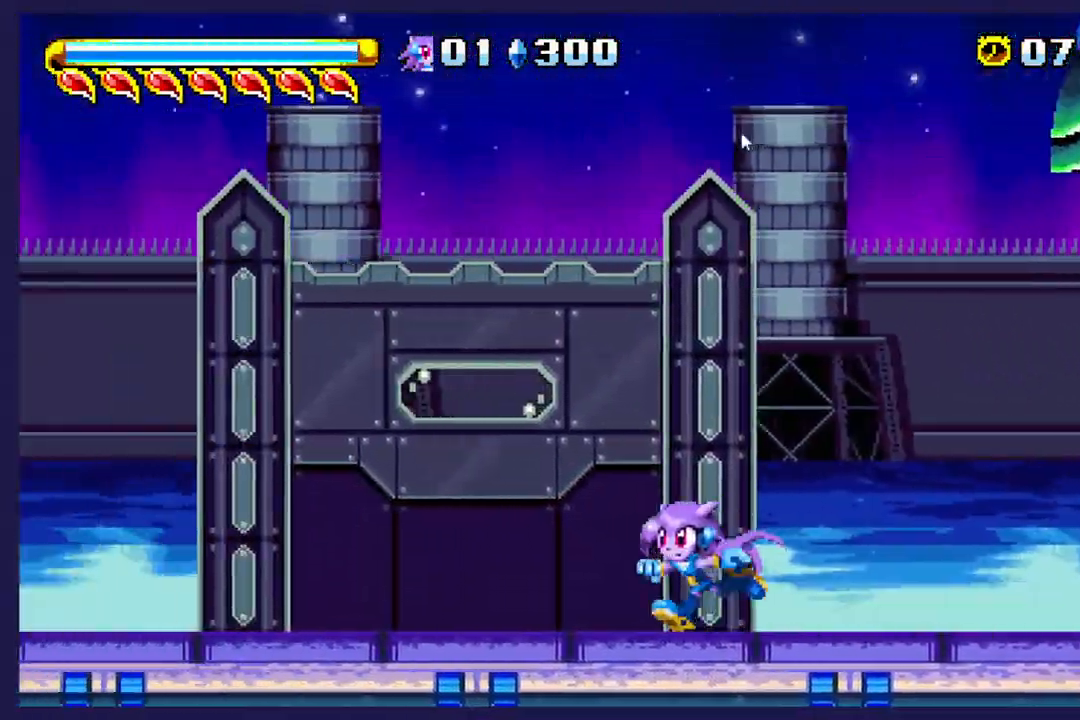
{"dt_ms": 1000, "buttons": ["A", "DPAD_LEFT"], "left_stick": "center"}
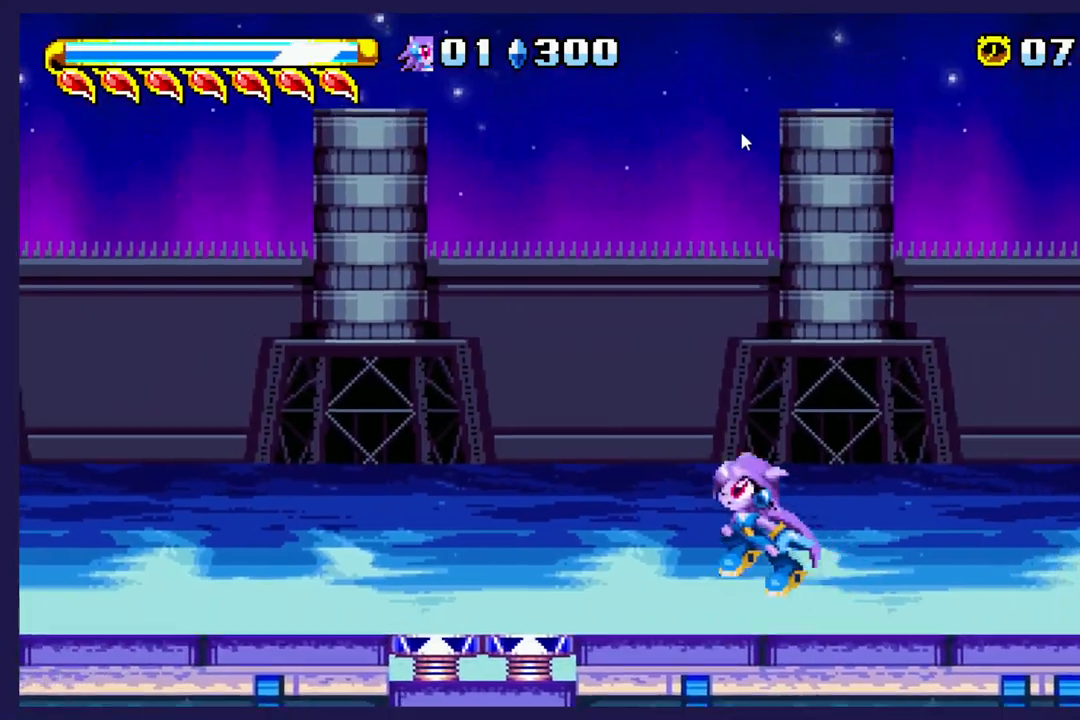
{"dt_ms": 500, "buttons": ["DPAD_LEFT"], "left_stick": "center", "events": [[50, "A", "up"]]}
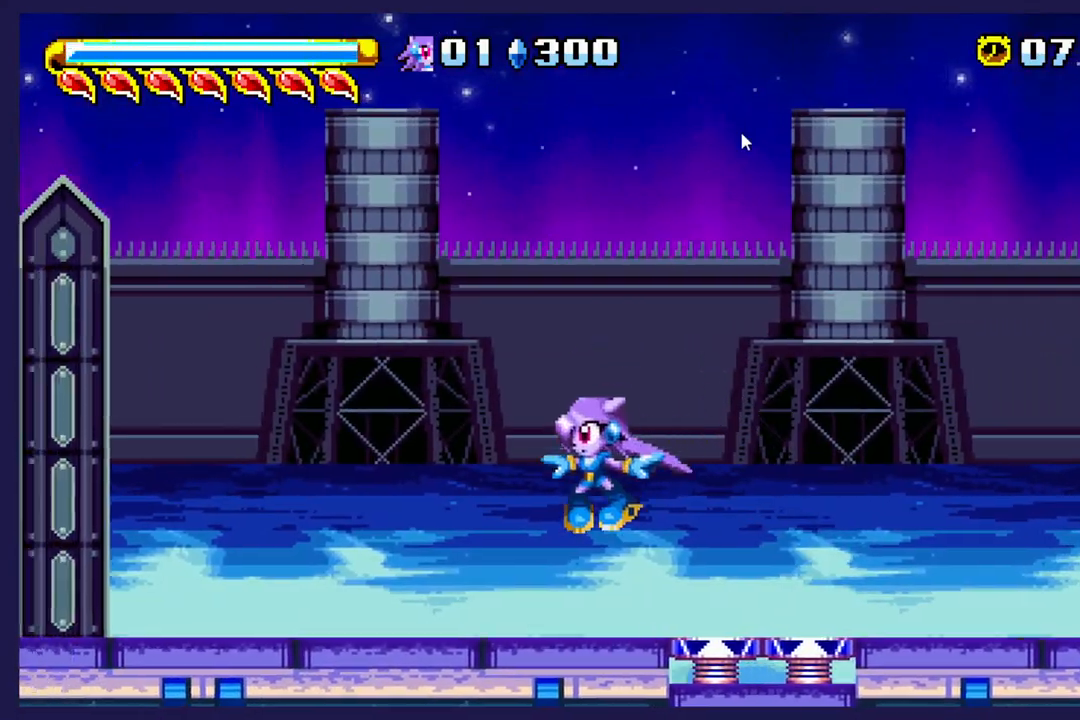
{"dt_ms": 500, "buttons": ["DPAD_LEFT"], "left_stick": "center", "events": []}
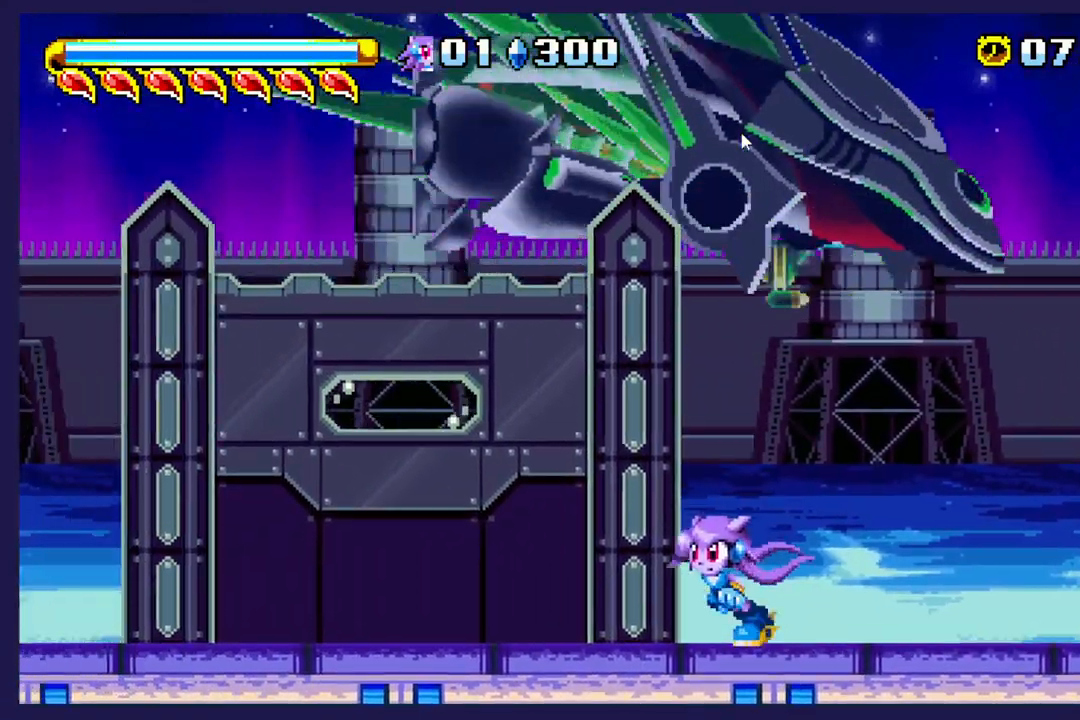
{"dt_ms": 500, "buttons": ["DPAD_LEFT"], "left_stick": "center", "events": []}
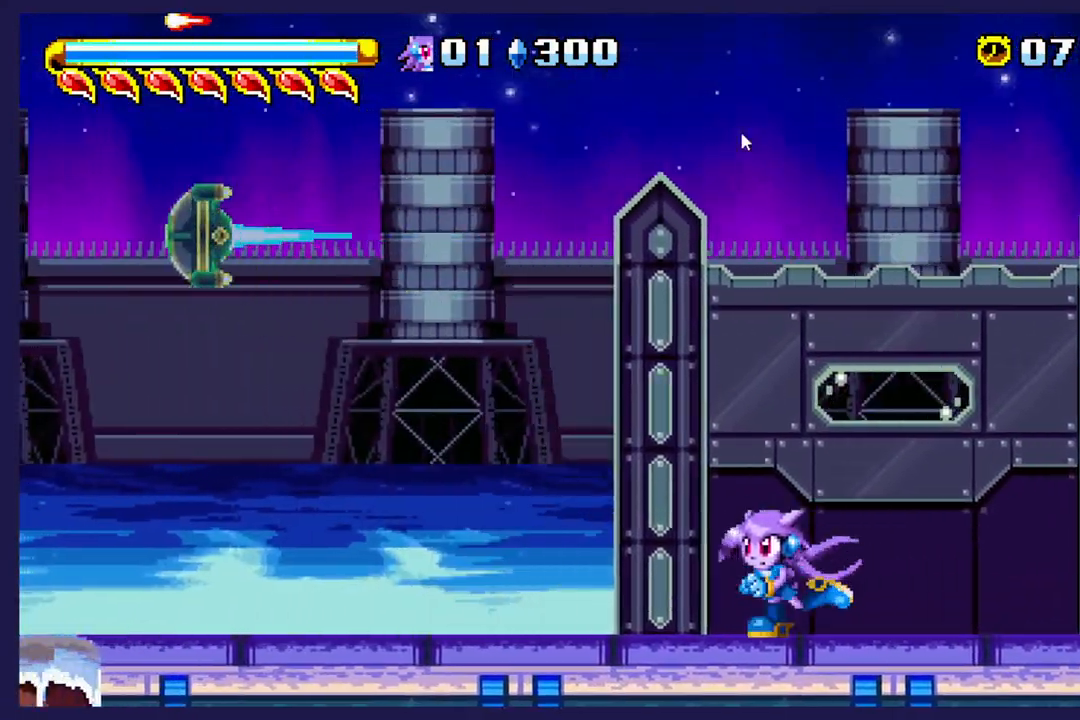
{"dt_ms": 500, "buttons": ["A", "DPAD_LEFT"], "left_stick": "center", "events": [[400, "A", "down"]]}
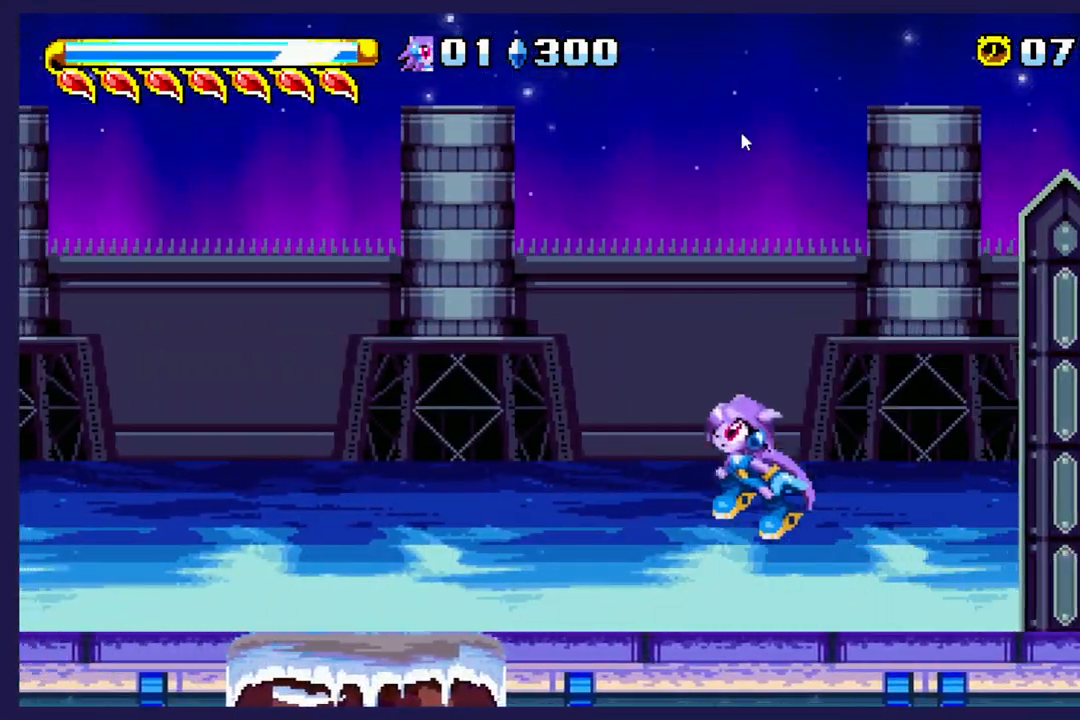
{"dt_ms": 500, "buttons": ["B", "DPAD_LEFT"], "left_stick": "center", "events": [[117, "A", "up"], [417, "B", "down"]]}
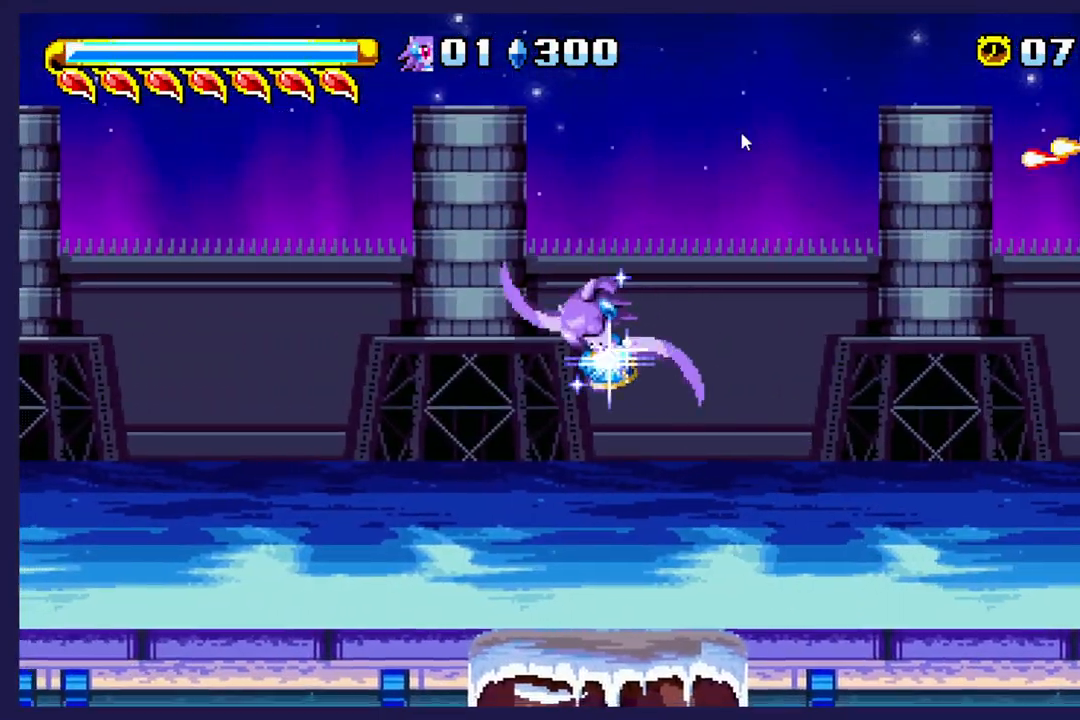
{"dt_ms": 500, "buttons": ["DPAD_LEFT"], "left_stick": "center", "events": [[117, "B", "up"]]}
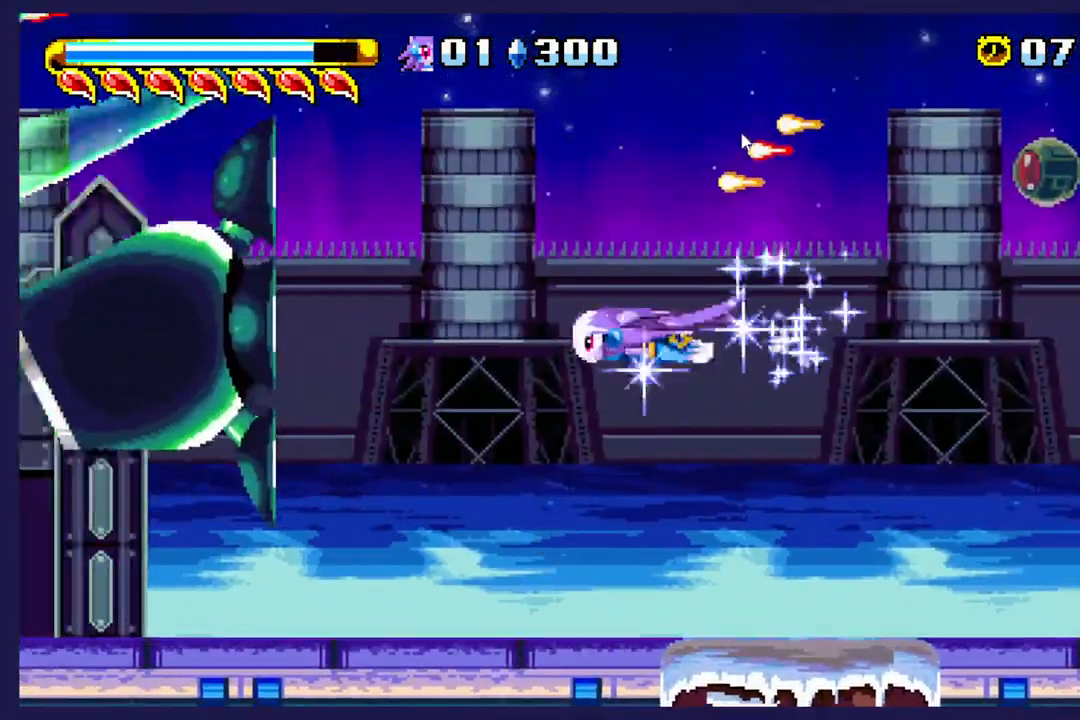
{"dt_ms": 500, "buttons": ["DPAD_LEFT"], "left_stick": "center", "events": []}
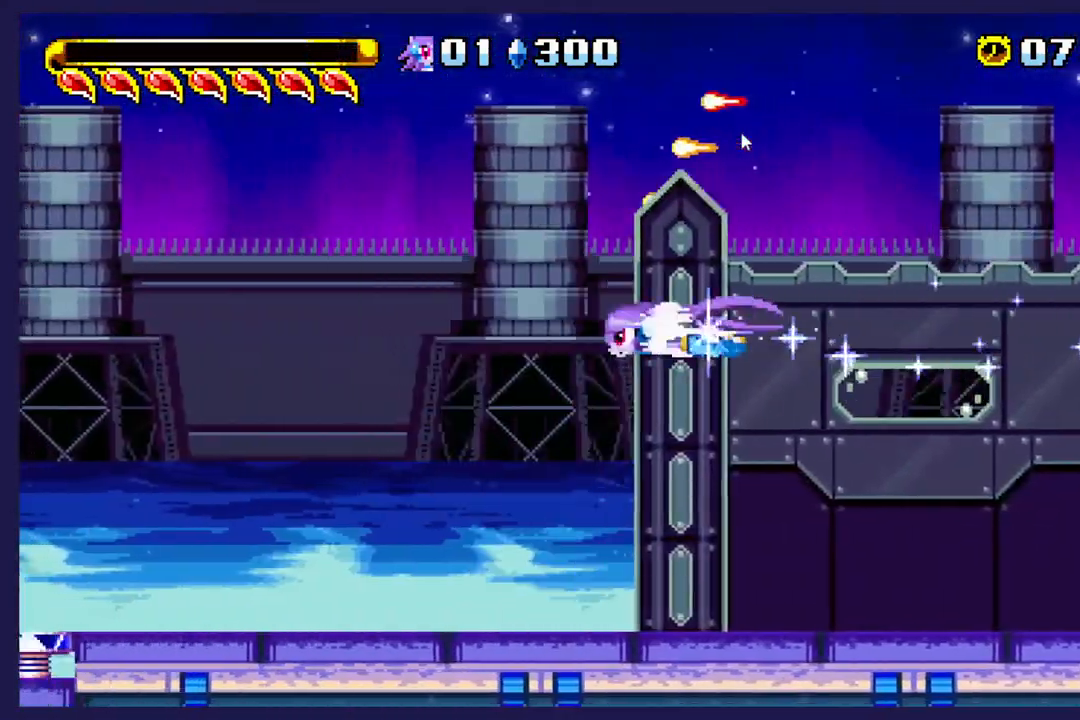
{"dt_ms": 500, "buttons": ["DPAD_RIGHT"], "left_stick": "center", "events": [[133, "DPAD_LEFT", "up"], [167, "DPAD_RIGHT", "down"]]}
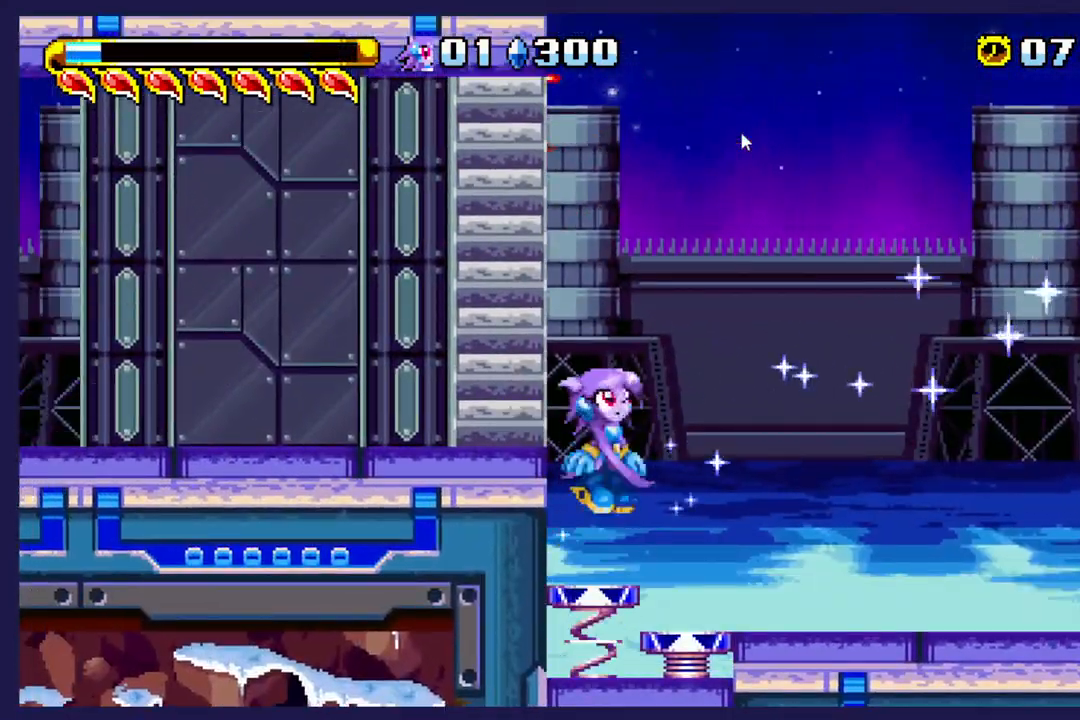
{"dt_ms": 500, "buttons": ["DPAD_RIGHT"], "left_stick": "center", "events": []}
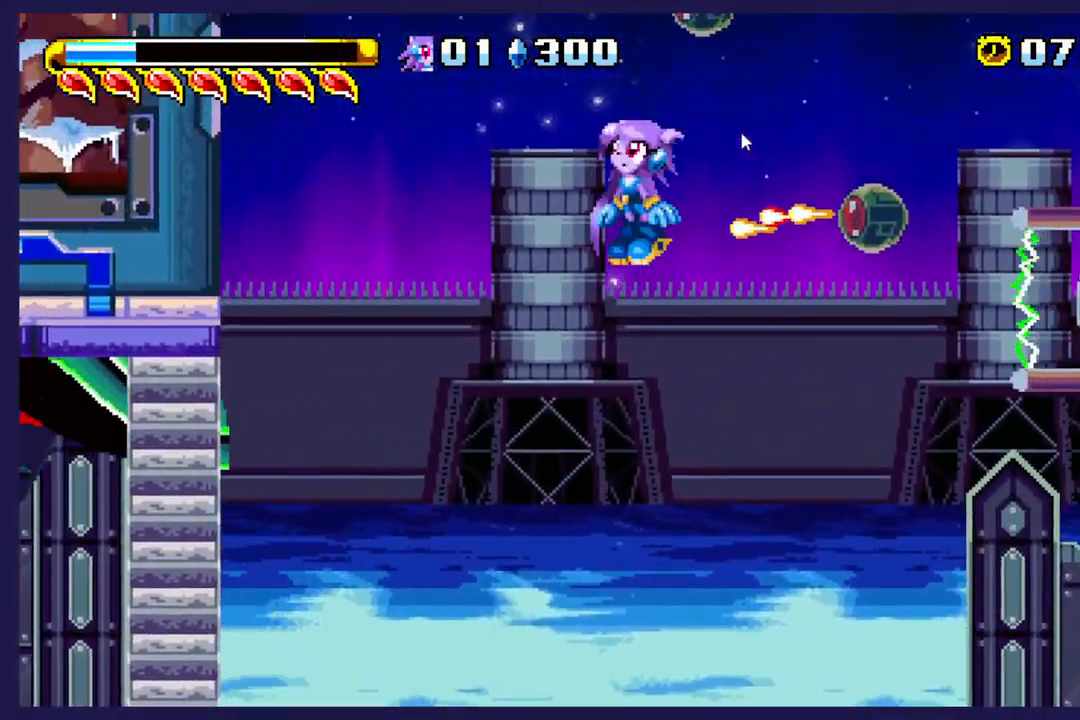
{"dt_ms": 1000, "buttons": ["DPAD_RIGHT"], "left_stick": "center"}
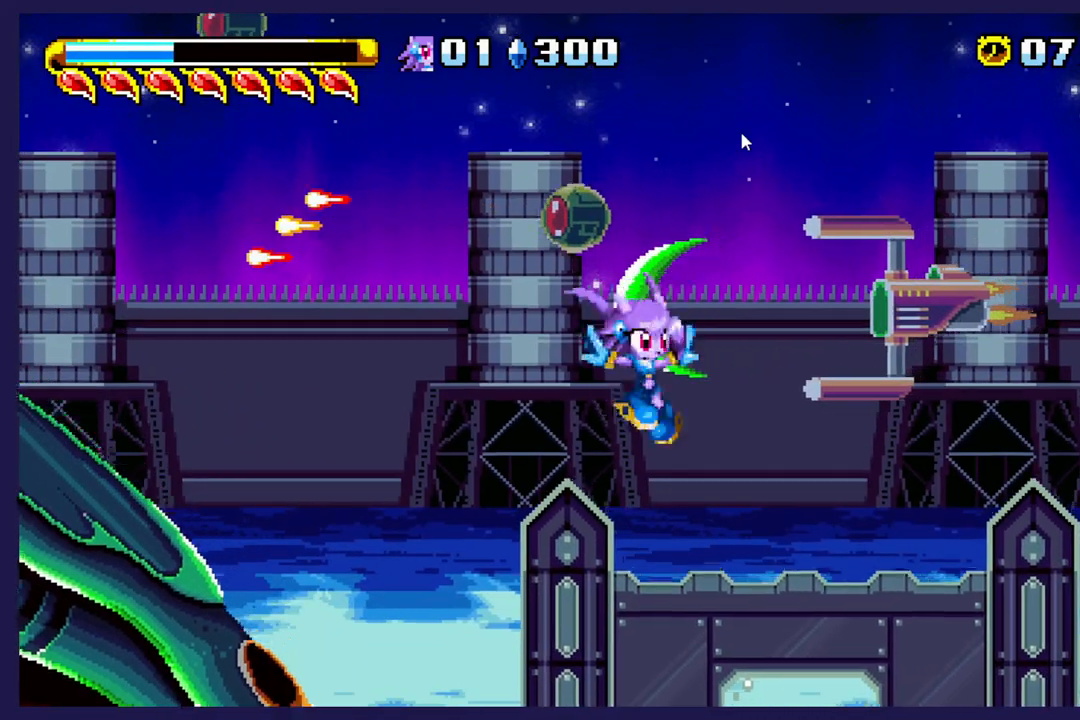
{"dt_ms": 500, "buttons": ["DPAD_LEFT"], "left_stick": "center", "events": [[217, "DPAD_RIGHT", "up"], [283, "DPAD_LEFT", "down"]]}
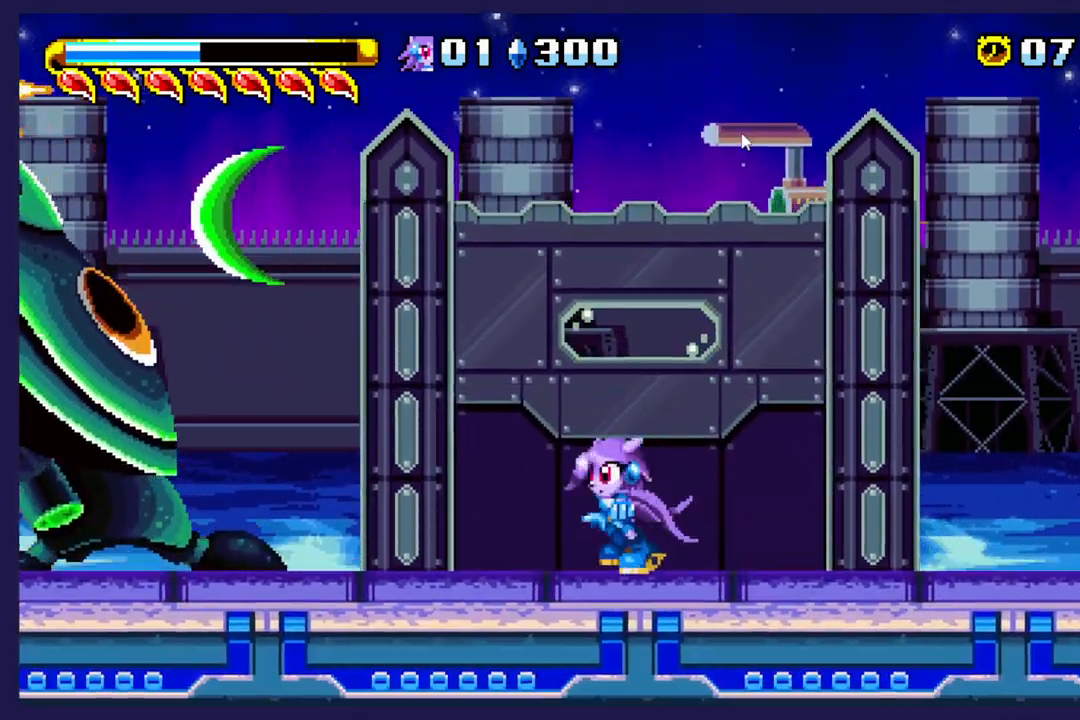
{"dt_ms": 500, "buttons": ["X", "DPAD_LEFT"], "left_stick": "center", "events": [[183, "A", "down"], [400, "A", "up"], [450, "X", "down"]]}
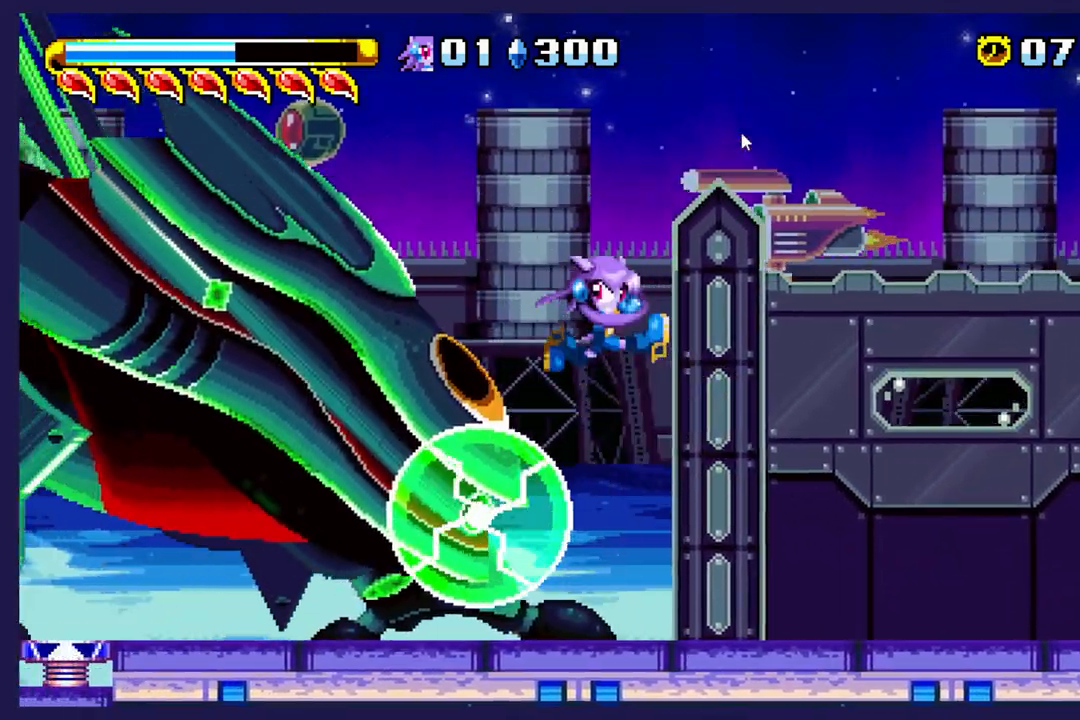
{"dt_ms": 500, "buttons": ["DPAD_LEFT"], "left_stick": "center", "events": [[83, "X", "up"]]}
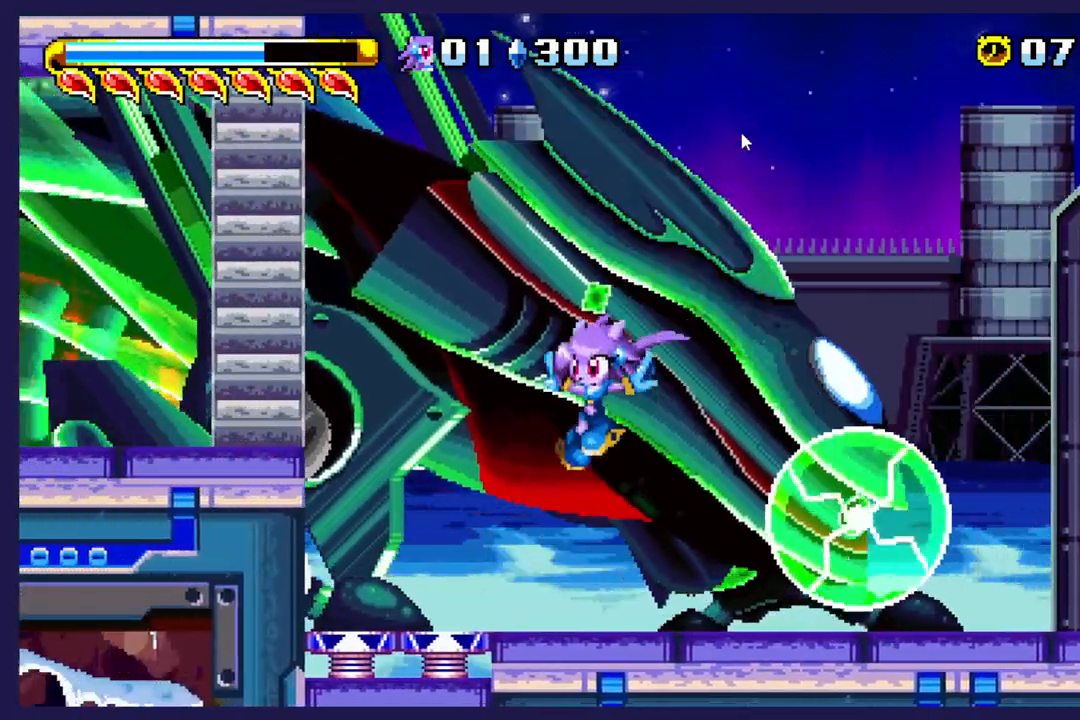
{"dt_ms": 500, "buttons": ["DPAD_RIGHT"], "left_stick": "center", "events": [[17, "DPAD_LEFT", "up"], [83, "DPAD_RIGHT", "down"]]}
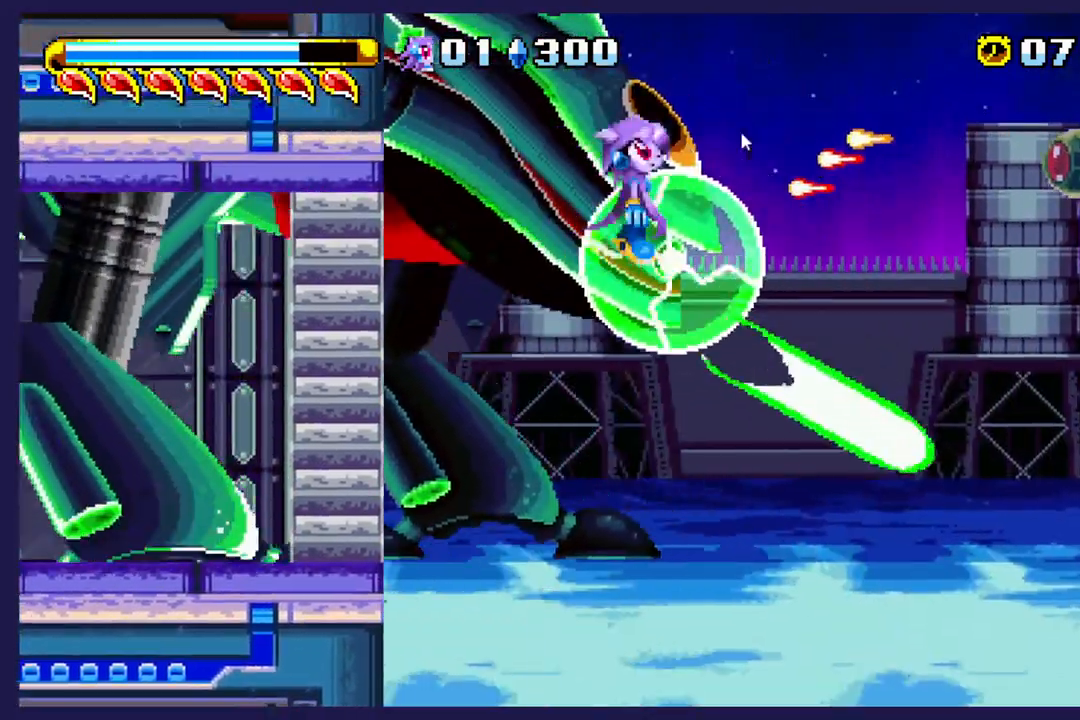
{"dt_ms": 500, "buttons": ["DPAD_RIGHT"], "left_stick": "center", "events": []}
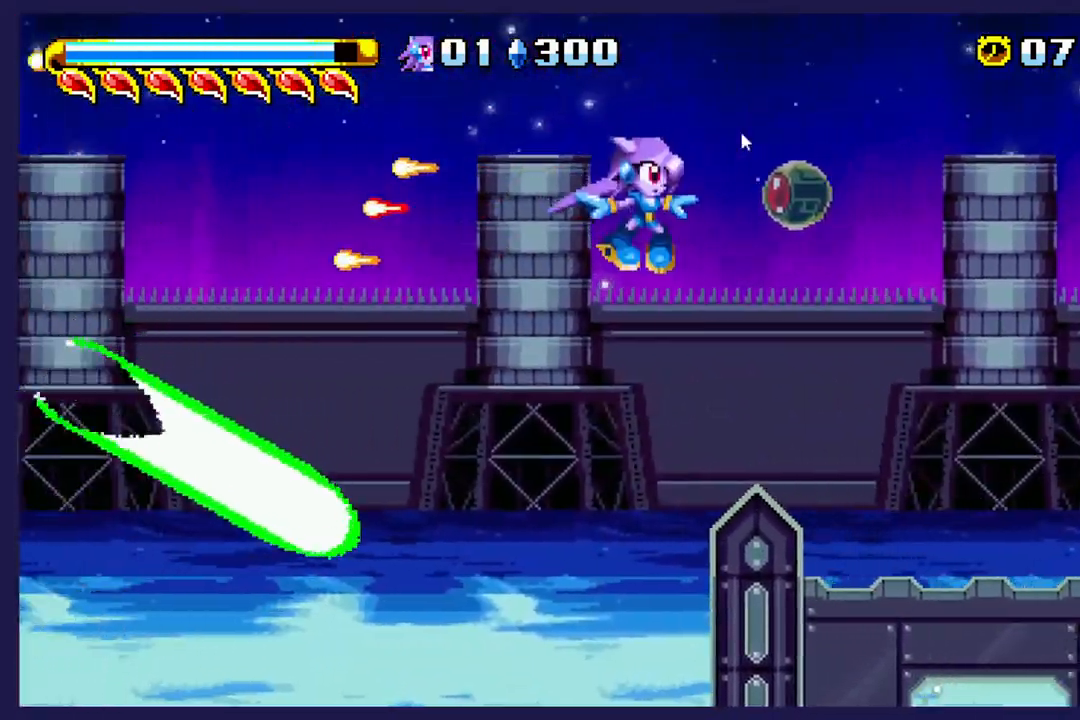
{"dt_ms": 500, "buttons": ["DPAD_RIGHT"], "left_stick": "center", "events": []}
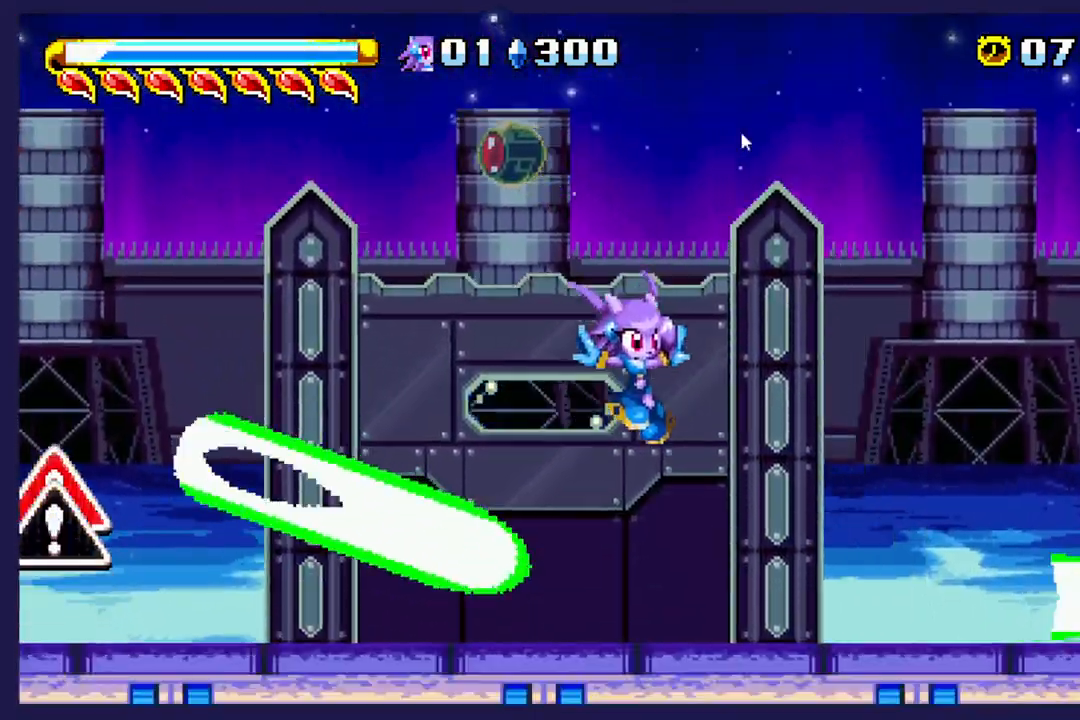
{"dt_ms": 500, "buttons": ["DPAD_RIGHT"], "left_stick": "center", "events": [[267, "A", "down"], [417, "A", "up"]]}
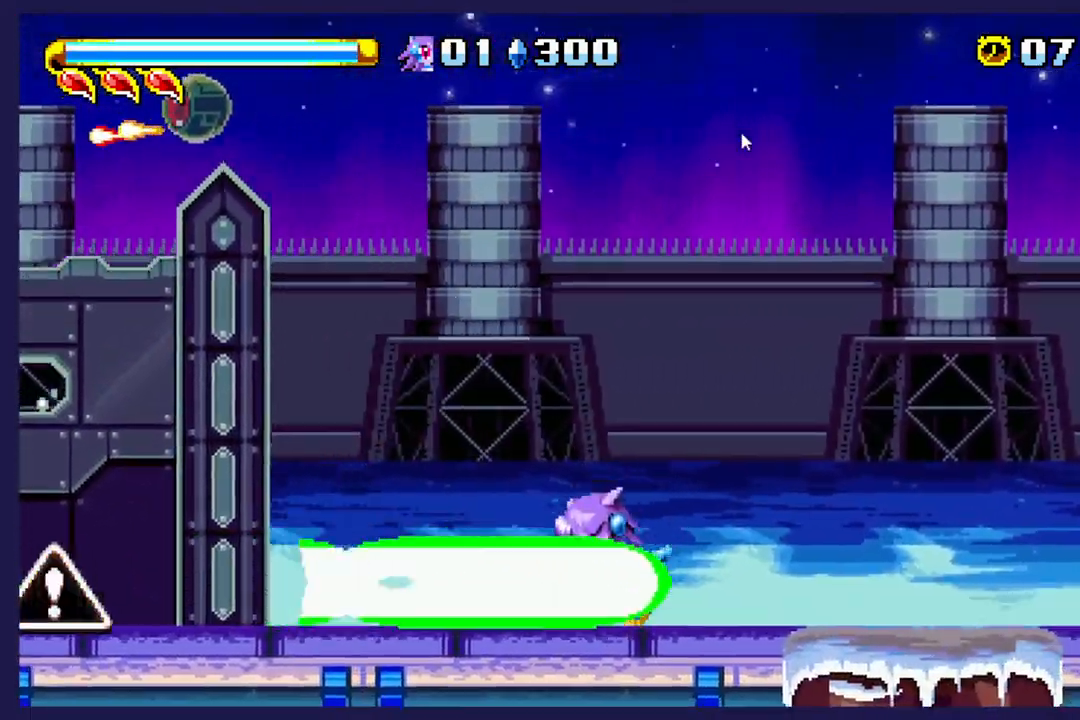
{"dt_ms": 500, "buttons": ["DPAD_RIGHT"], "left_stick": "center", "events": [[33, "DPAD_RIGHT", "up"], [233, "DPAD_RIGHT", "down"]]}
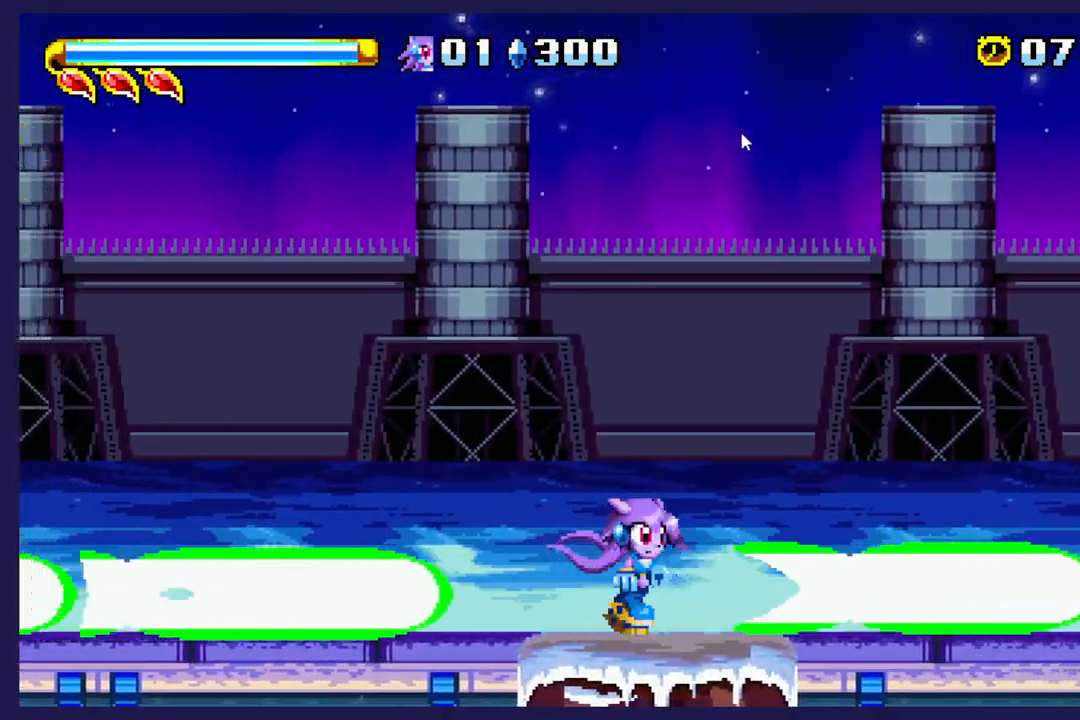
{"dt_ms": 500, "buttons": ["DPAD_LEFT"], "left_stick": "center", "events": [[117, "A", "down"], [183, "DPAD_RIGHT", "up"], [317, "A", "up"], [433, "DPAD_LEFT", "down"]]}
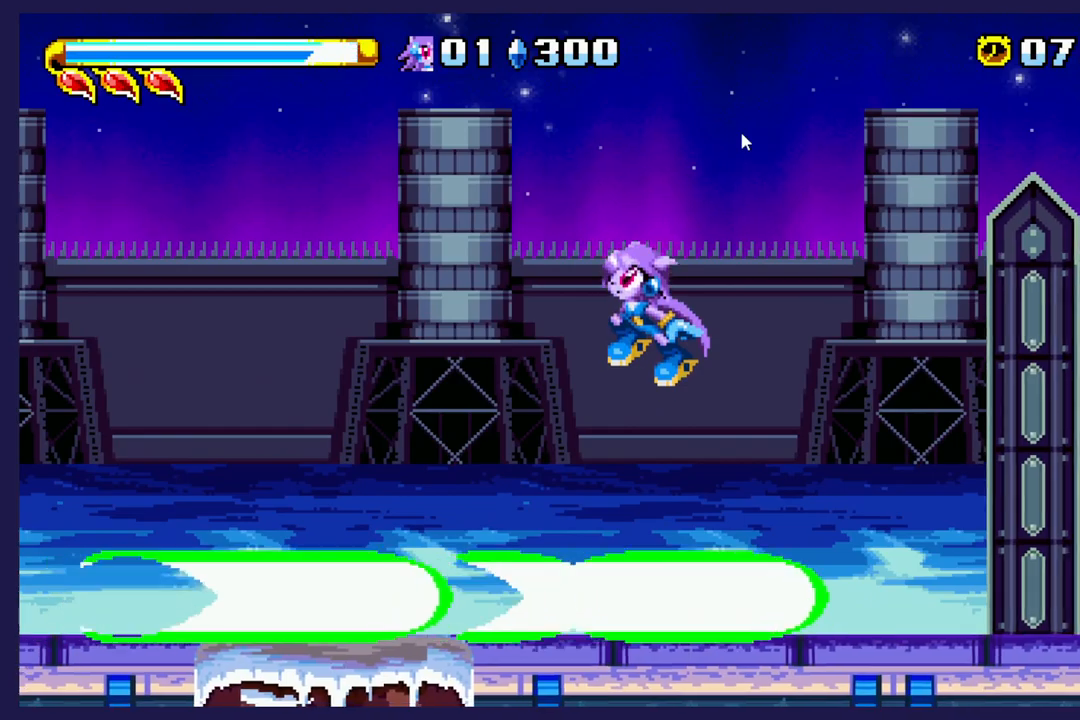
{"dt_ms": 500, "buttons": ["DPAD_RIGHT"], "left_stick": "center", "events": [[283, "DPAD_LEFT", "up"], [350, "DPAD_RIGHT", "down"]]}
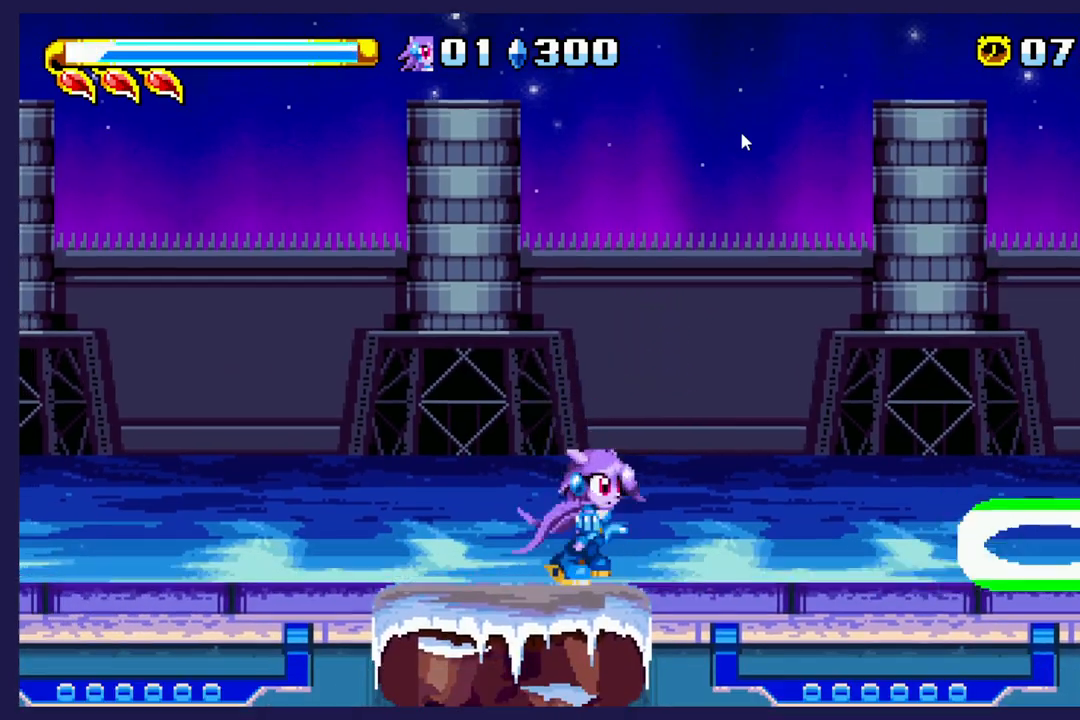
{"dt_ms": 500, "buttons": ["DPAD_RIGHT"], "left_stick": "center", "events": []}
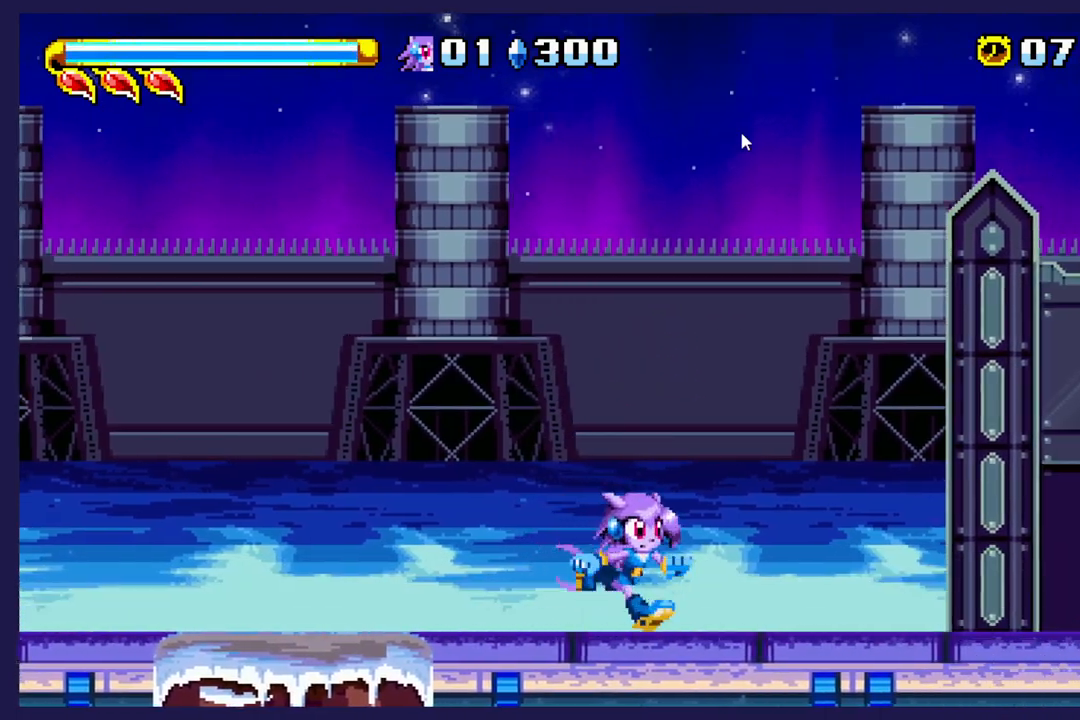
{"dt_ms": 500, "buttons": ["DPAD_RIGHT"], "left_stick": "center", "events": []}
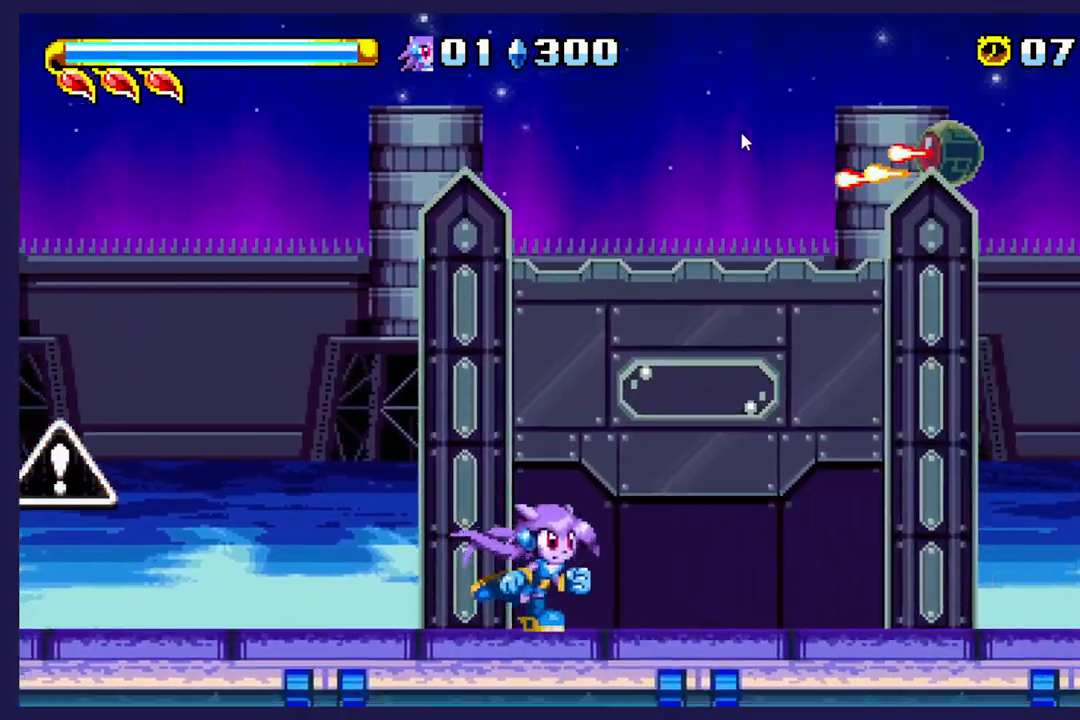
{"dt_ms": 500, "buttons": ["A", "DPAD_LEFT"], "left_stick": "center", "events": [[117, "DPAD_RIGHT", "up"], [183, "A", "down"], [183, "DPAD_LEFT", "down"]]}
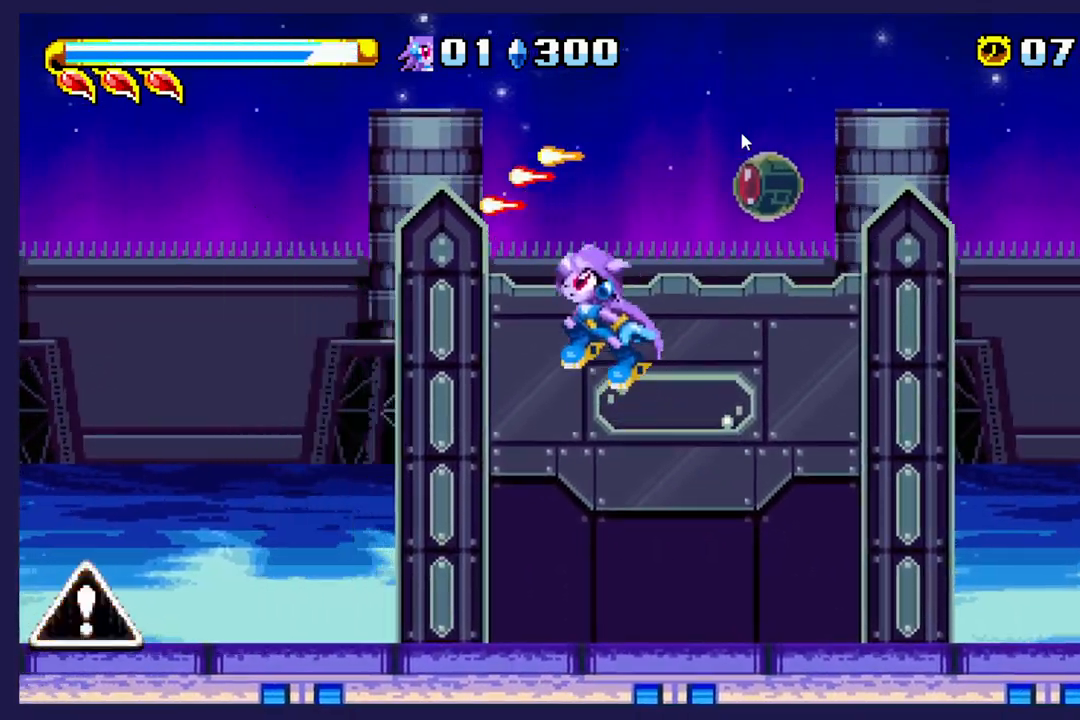
{"dt_ms": 500, "buttons": ["A", "DPAD_RIGHT"], "left_stick": "center", "events": [[217, "A", "up"], [267, "DPAD_LEFT", "up"], [300, "DPAD_RIGHT", "down"], [417, "A", "down"]]}
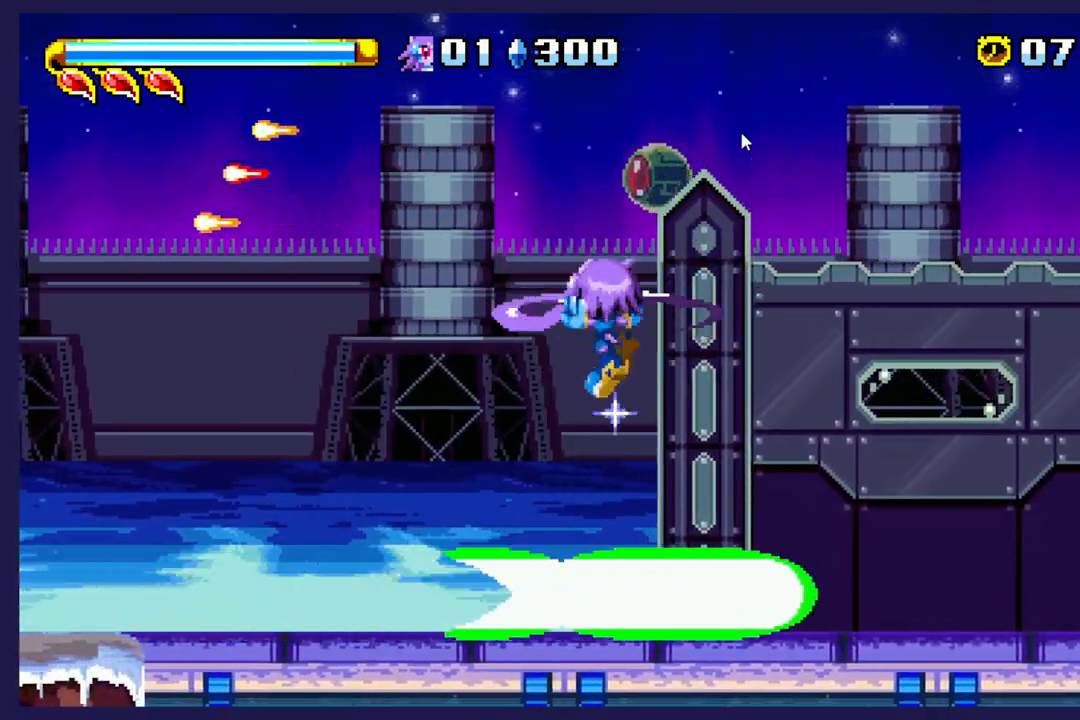
{"dt_ms": 500, "buttons": ["DPAD_RIGHT"], "left_stick": "center", "events": [[50, "DPAD_RIGHT", "up"], [133, "A", "up"], [133, "DPAD_RIGHT", "down"]]}
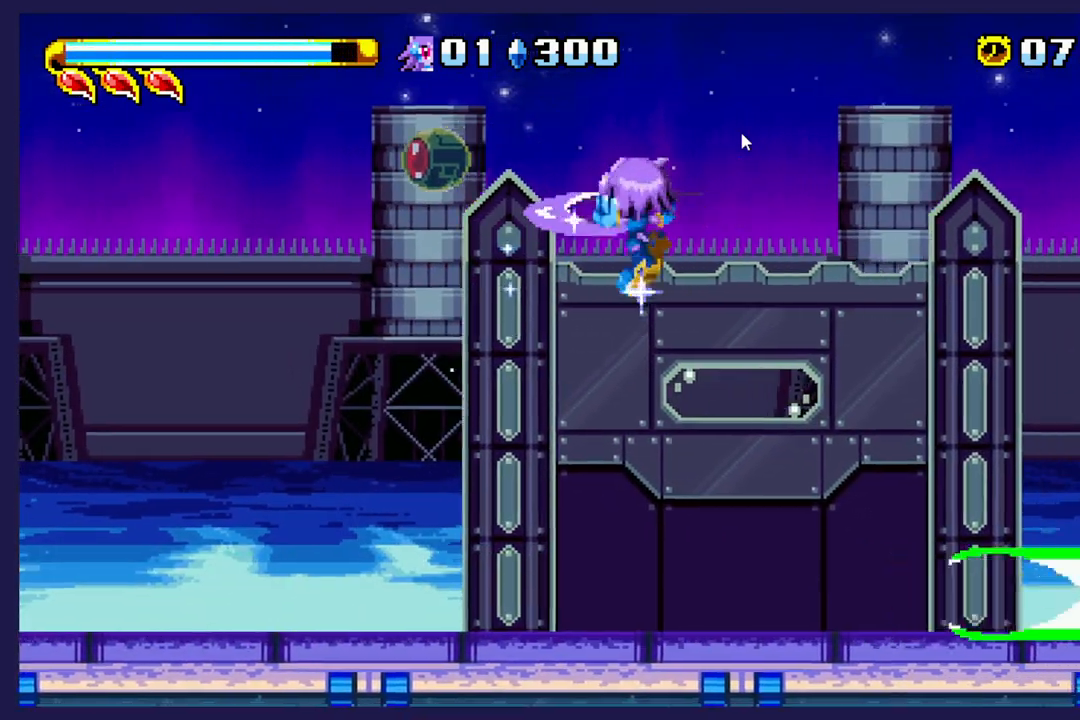
{"dt_ms": 500, "buttons": ["DPAD_RIGHT"], "left_stick": "center", "events": []}